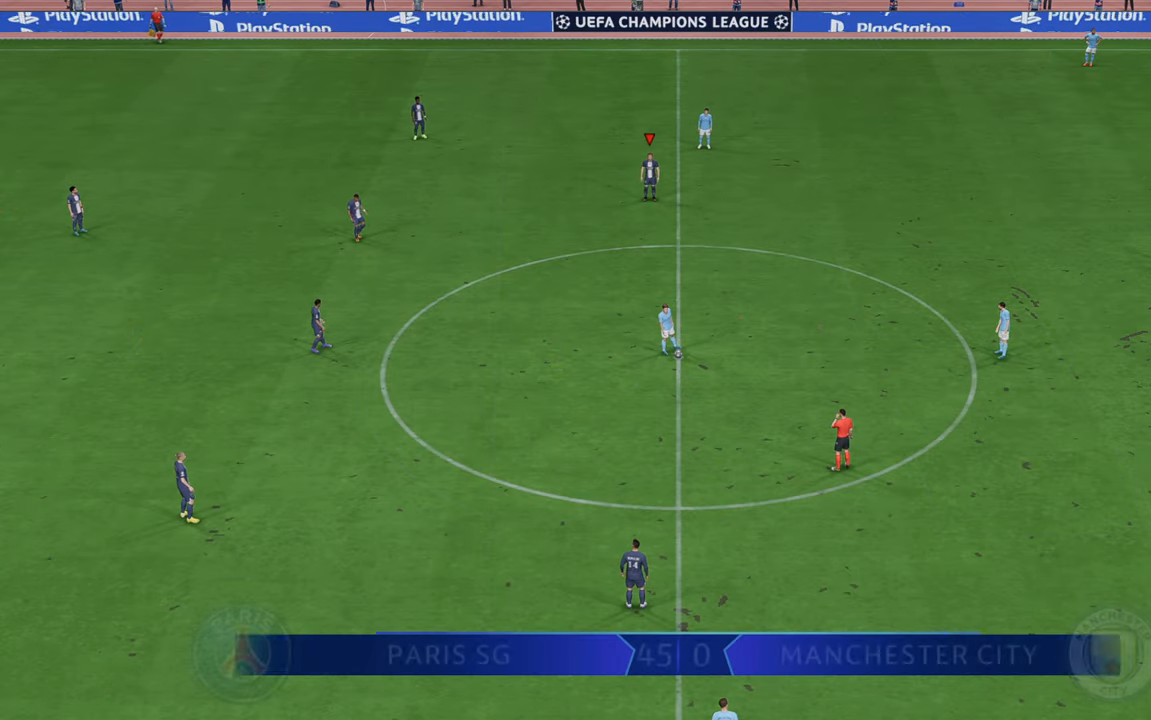
Gameplay with a controller (Xbox layout); each line is a JSON object with the inputs held at the frame after it. "events" lists button and stick changes between this image and that frame as [ms after this image, input, new state], when the widget could be followed in between. Not read: L3 R3.
{"buttons": ["R2"], "left_stick": "down-right", "right_stick": "center", "events": [[333, "left_stick", "down-right"]]}
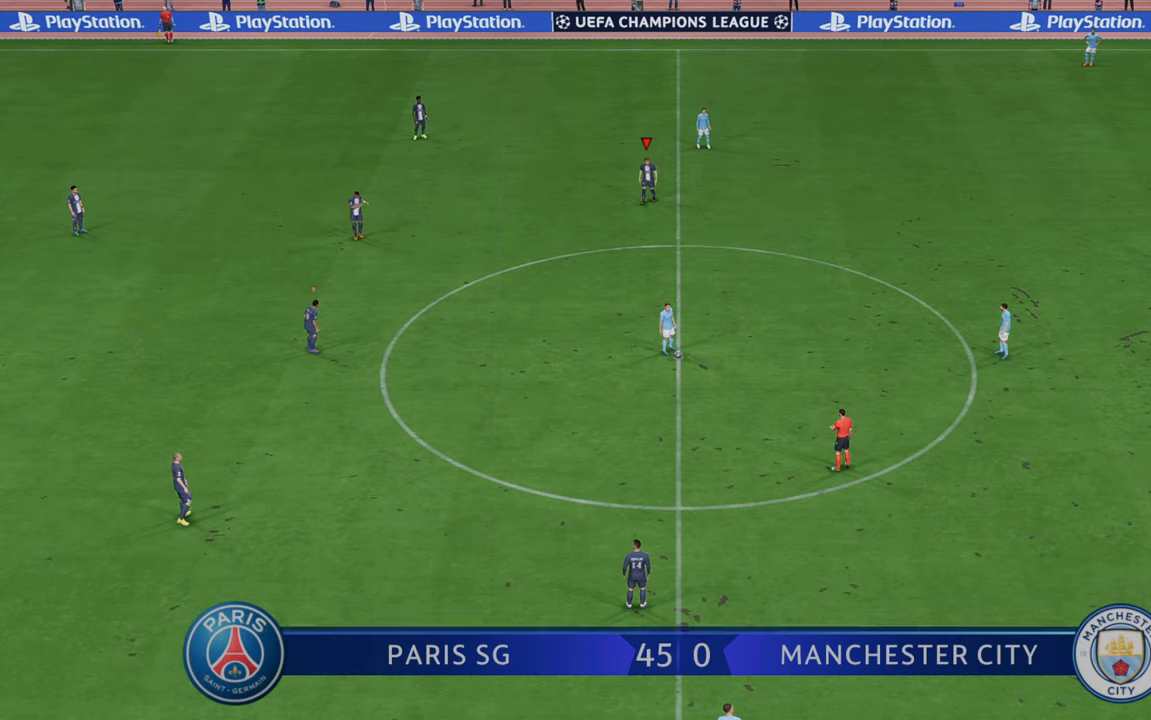
{"buttons": ["R2"], "left_stick": "down-right", "right_stick": "center", "events": []}
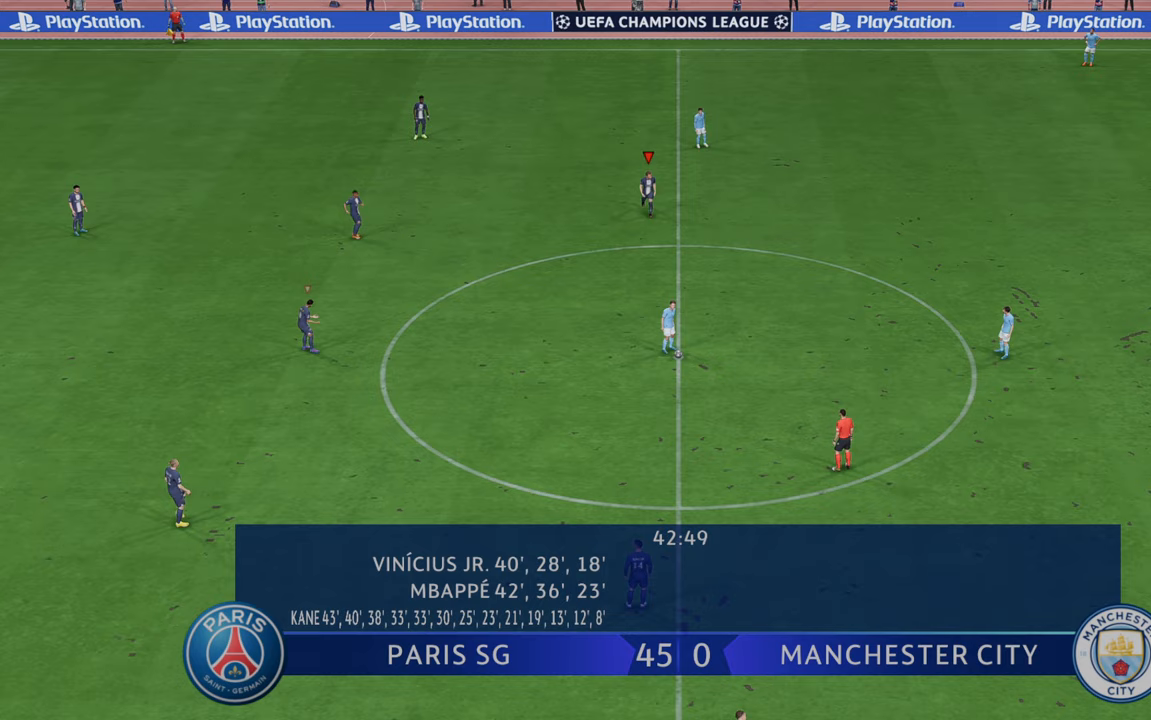
{"buttons": ["R2"], "left_stick": "down-right", "right_stick": "center", "events": []}
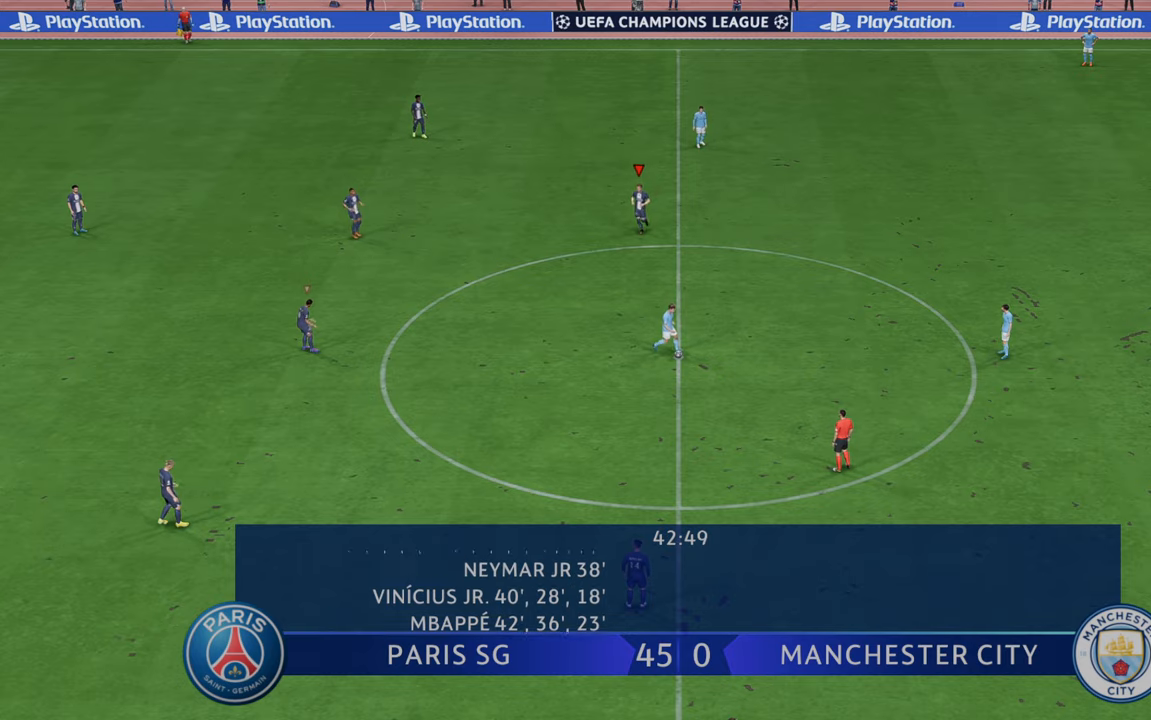
{"buttons": ["R2"], "left_stick": "down-right", "right_stick": "center", "events": []}
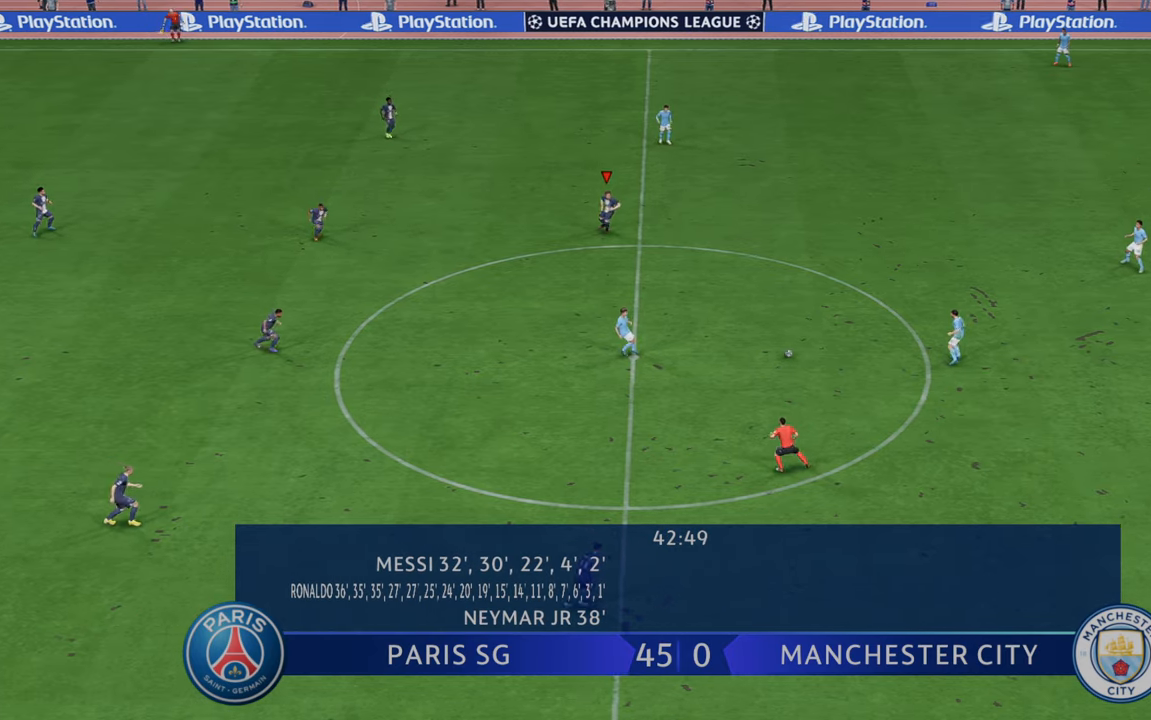
{"buttons": ["R2"], "left_stick": "right", "right_stick": "center", "events": [[117, "left_stick", "right"]]}
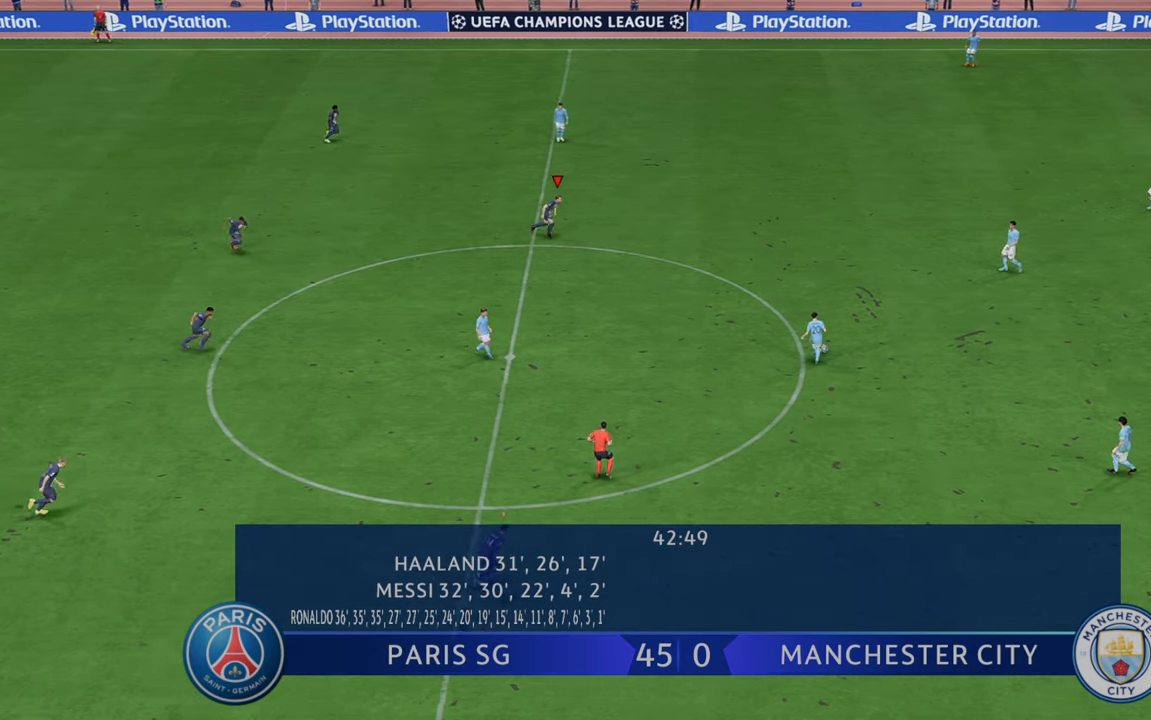
{"buttons": ["R2"], "left_stick": "down-right", "right_stick": "center", "events": [[450, "left_stick", "down-right"]]}
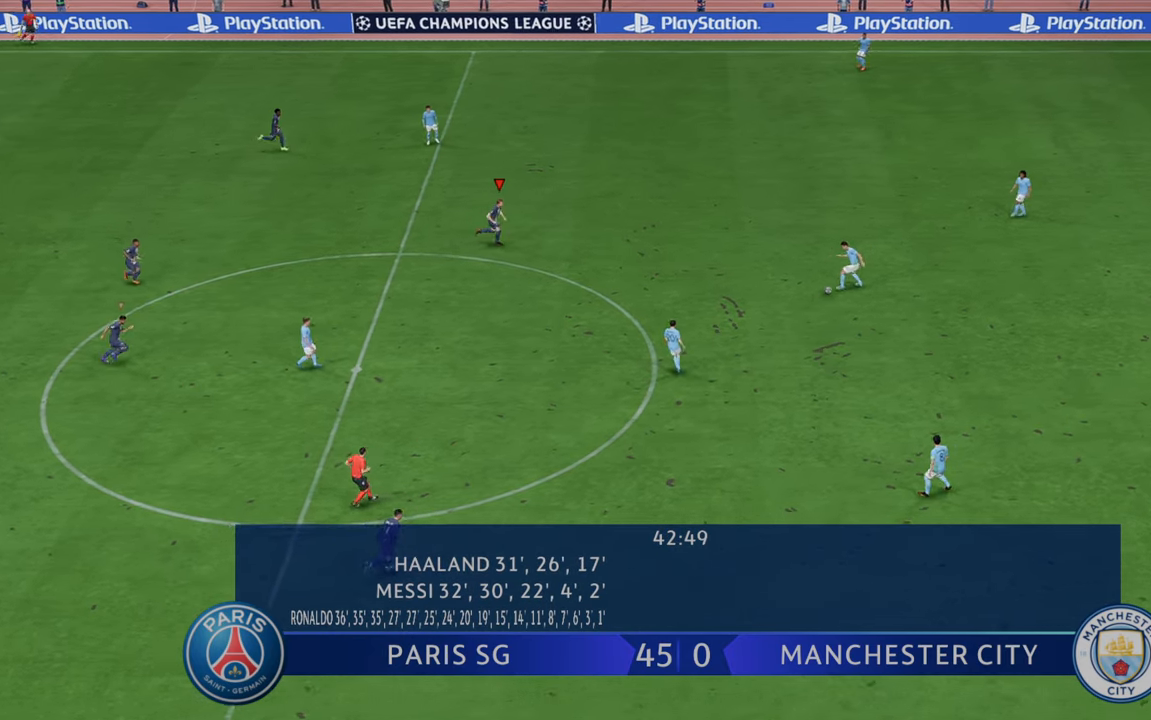
{"buttons": ["R2"], "left_stick": "down-right", "right_stick": "center", "events": []}
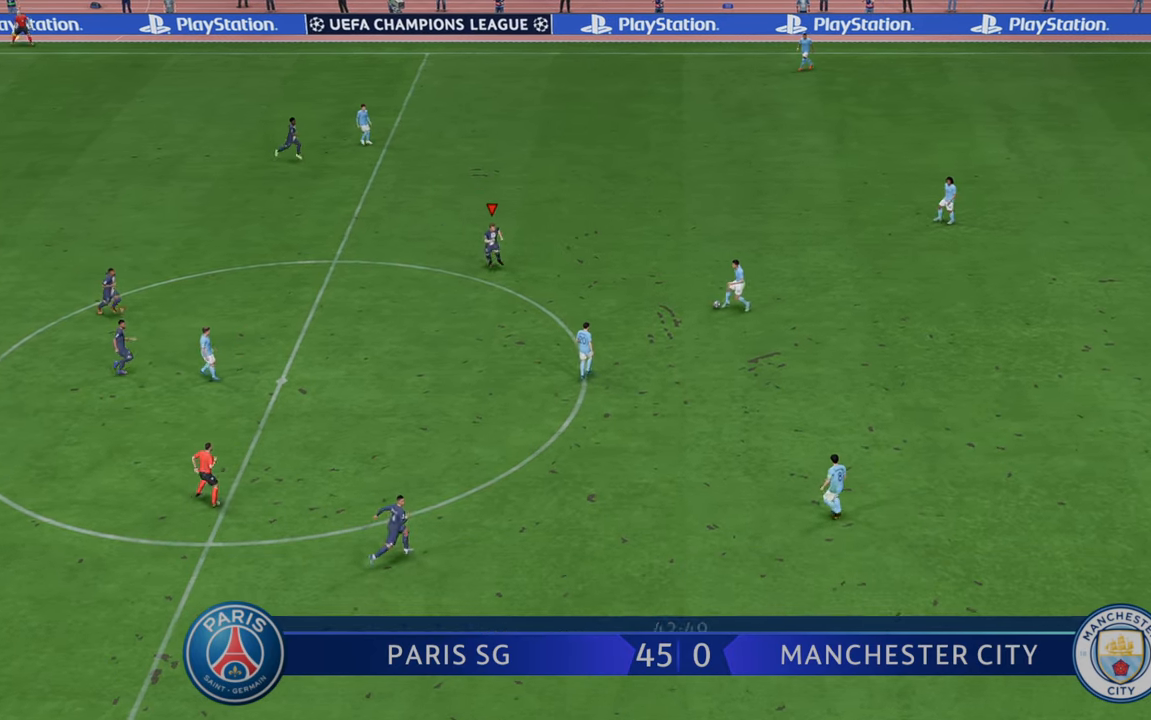
{"buttons": ["R2"], "left_stick": "center", "right_stick": "center", "events": [[317, "left_stick", "right"], [417, "left_stick", "center"]]}
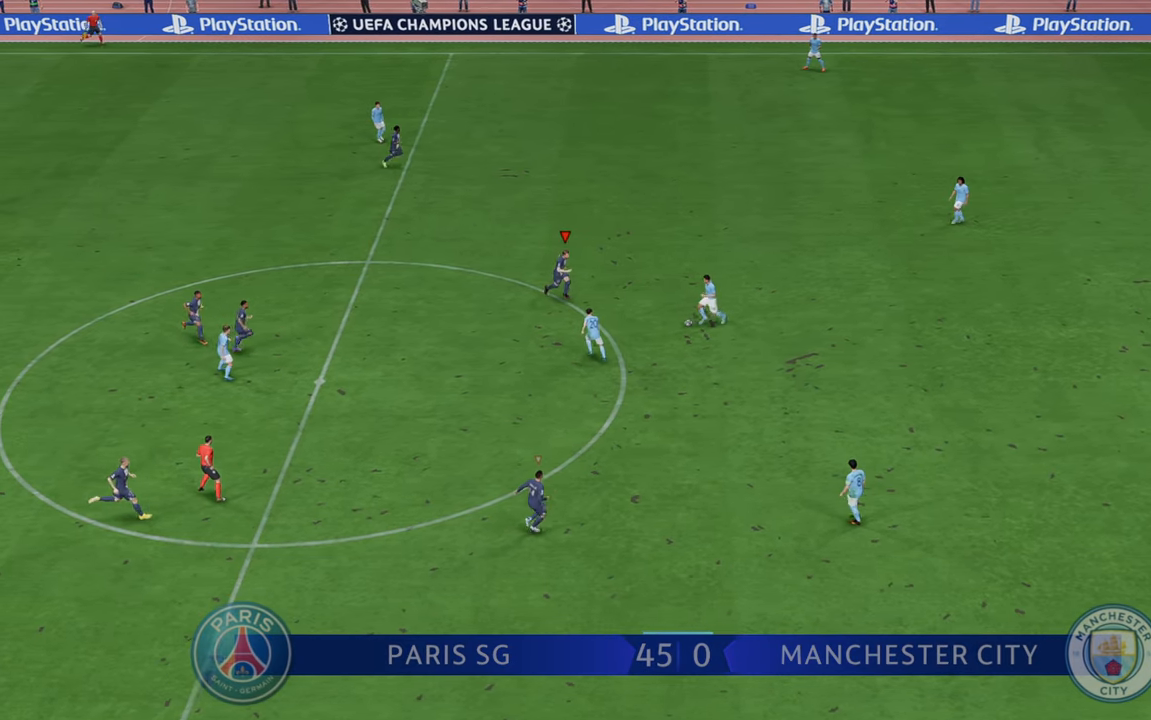
{"buttons": ["R2"], "left_stick": "down", "right_stick": "center", "events": [[150, "left_stick", "down"]]}
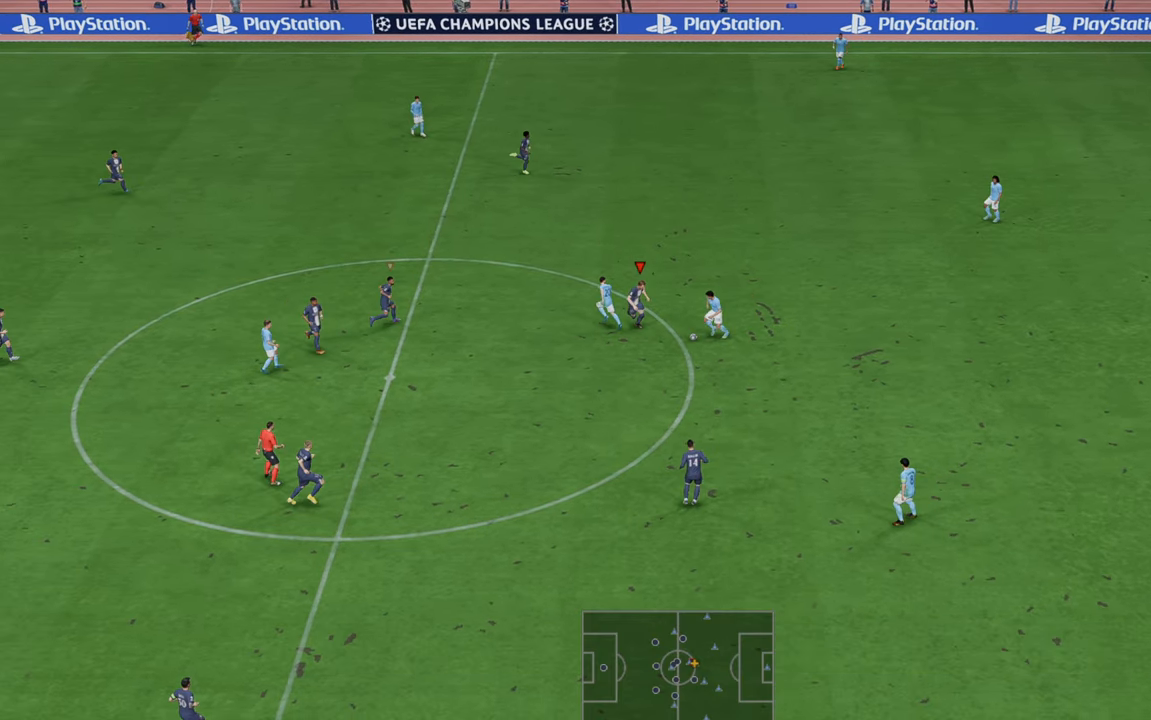
{"buttons": ["R2"], "left_stick": "down-right", "right_stick": "center", "events": [[133, "left_stick", "down-right"]]}
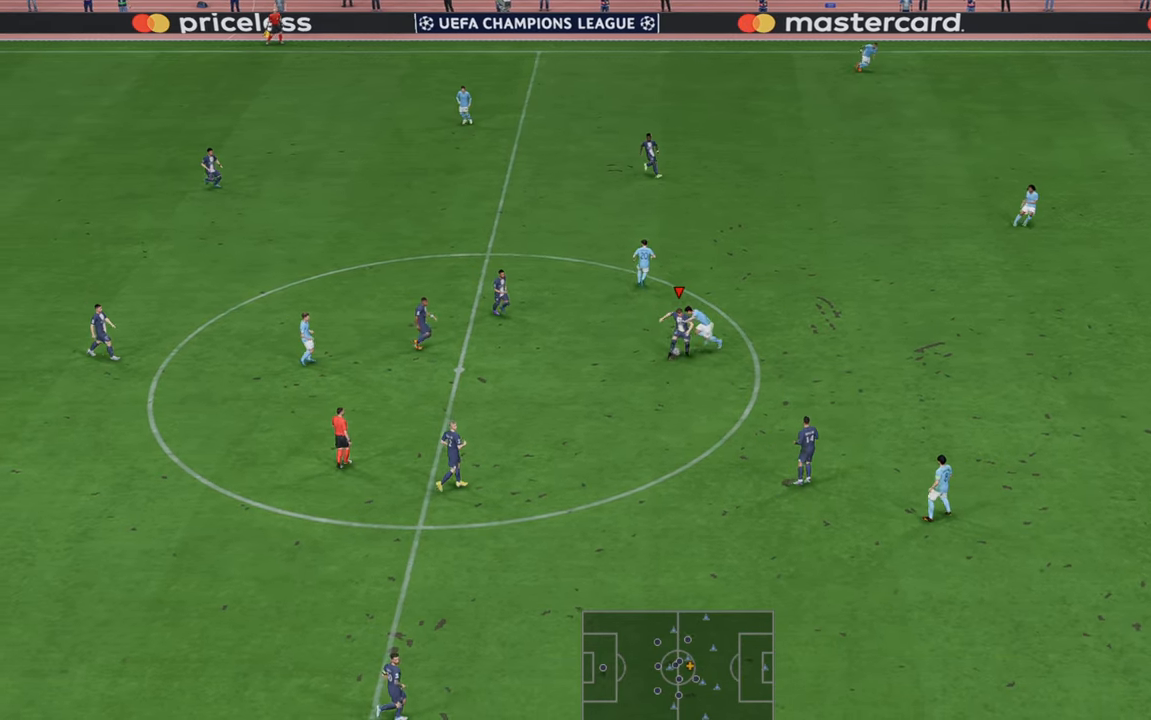
{"buttons": ["R2"], "left_stick": "down", "right_stick": "center", "events": [[100, "left_stick", "down"]]}
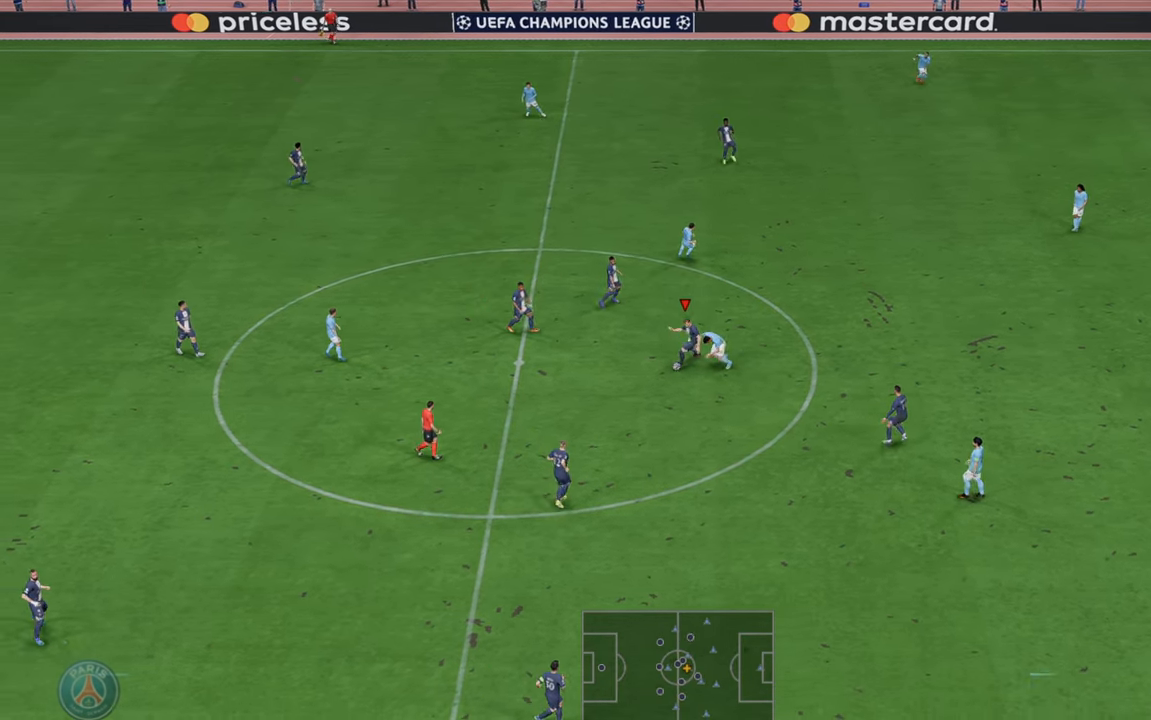
{"buttons": ["R2"], "left_stick": "down-right", "right_stick": "center", "events": [[217, "L1", "down"], [250, "A", "down"], [250, "left_stick", "down-right"], [317, "L1", "up"], [350, "A", "up"]]}
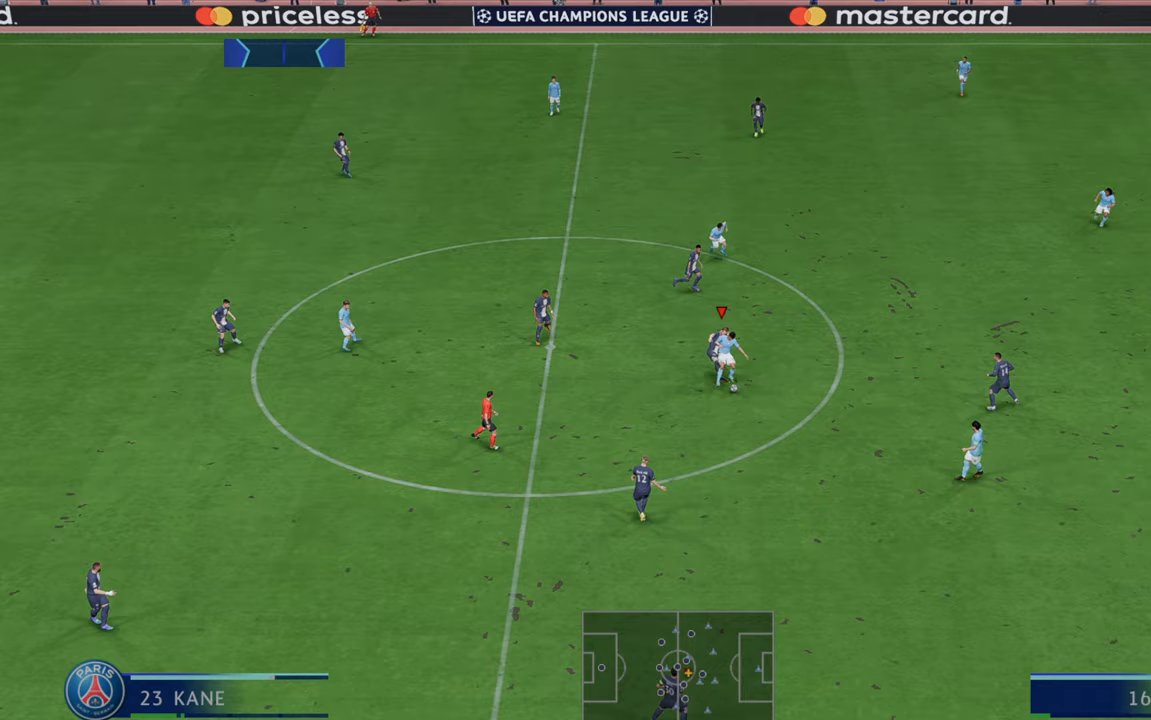
{"buttons": ["R2"], "left_stick": "down-right", "right_stick": "center", "events": [[183, "left_stick", "down"], [450, "left_stick", "down-right"]]}
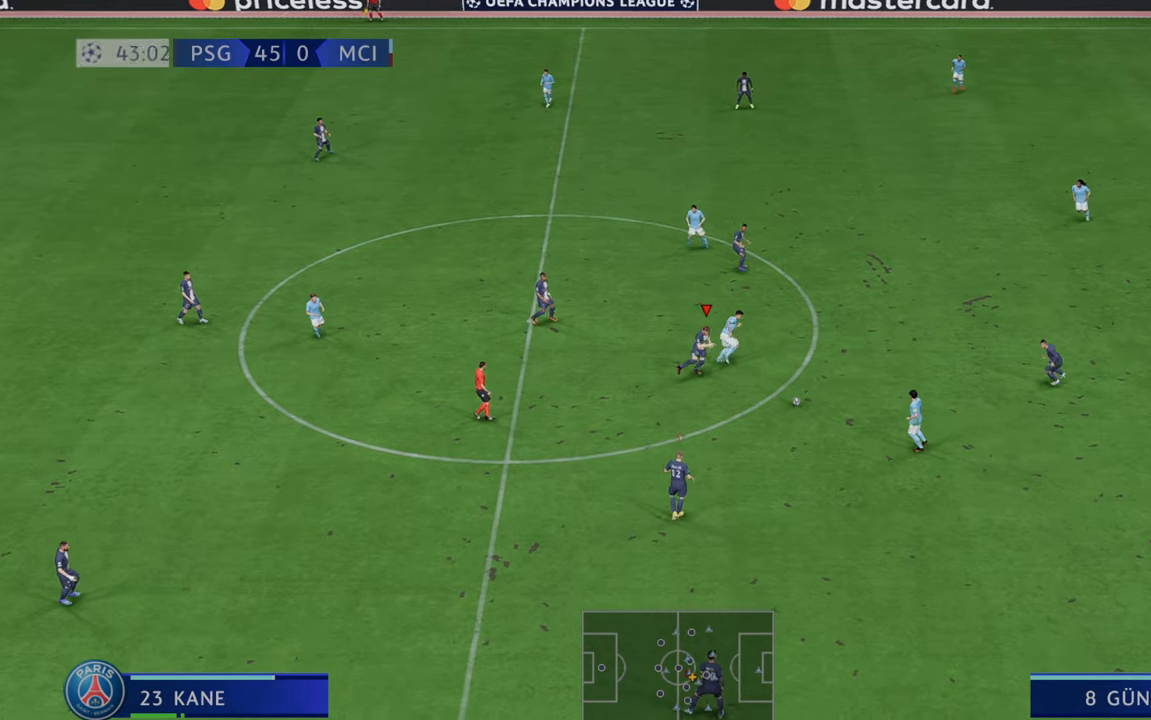
{"buttons": ["R2"], "left_stick": "up", "right_stick": "center", "events": [[17, "left_stick", "right"], [117, "left_stick", "up-right"], [283, "left_stick", "up"]]}
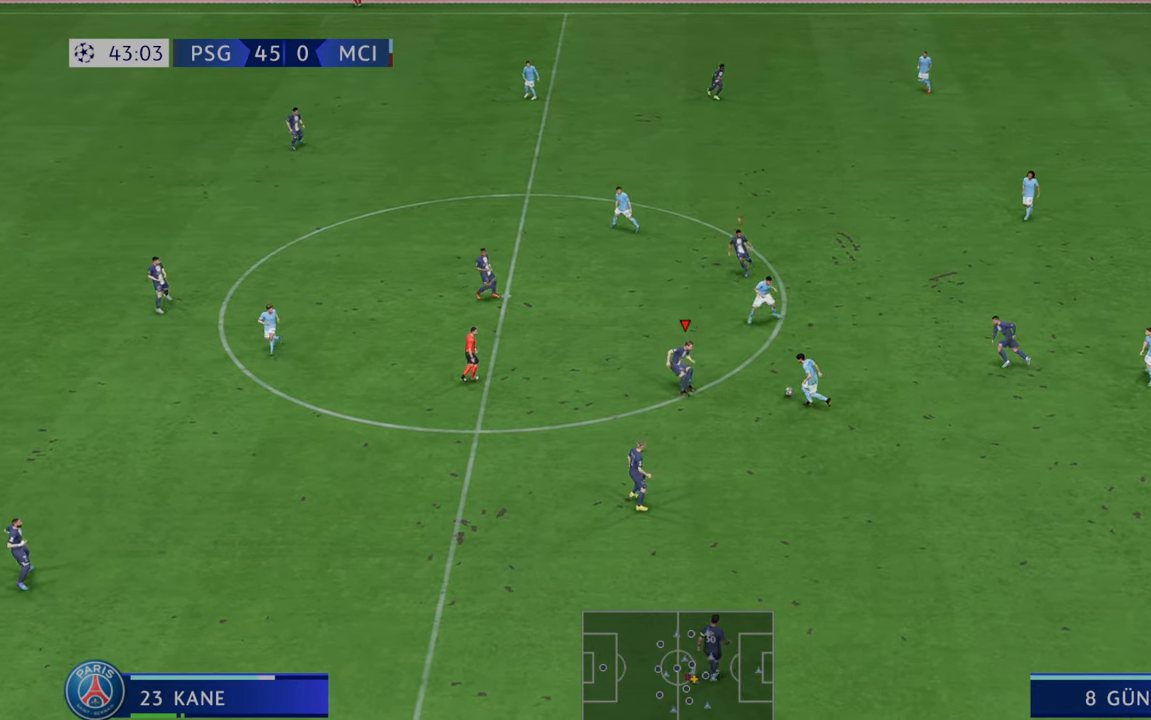
{"buttons": ["R2"], "left_stick": "up", "right_stick": "center", "events": [[17, "L1", "down"], [100, "L1", "up"], [367, "L1", "down"], [500, "L1", "up"]]}
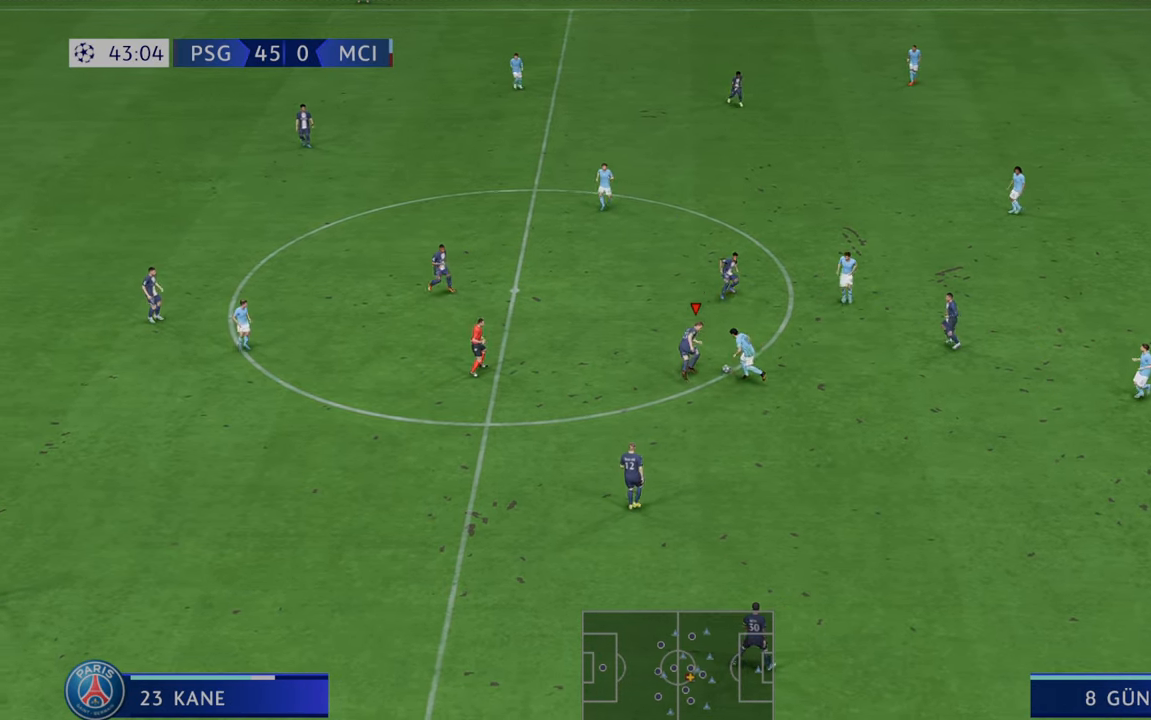
{"buttons": ["R2"], "left_stick": "down-right", "right_stick": "center", "events": [[33, "left_stick", "up-right"], [200, "left_stick", "right"], [300, "B", "down"], [317, "left_stick", "down-right"], [400, "B", "up"]]}
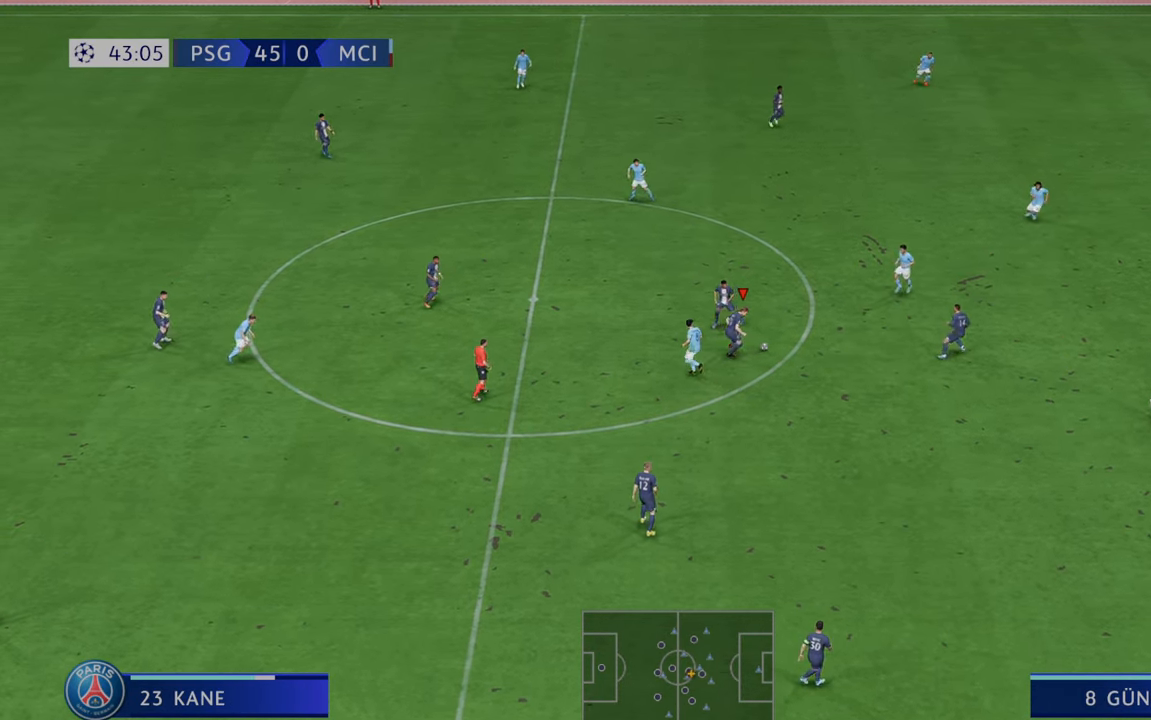
{"buttons": ["R2"], "left_stick": "down-right", "right_stick": "center", "events": [[283, "A", "down"], [333, "L1", "down"], [400, "A", "up"], [450, "L1", "up"]]}
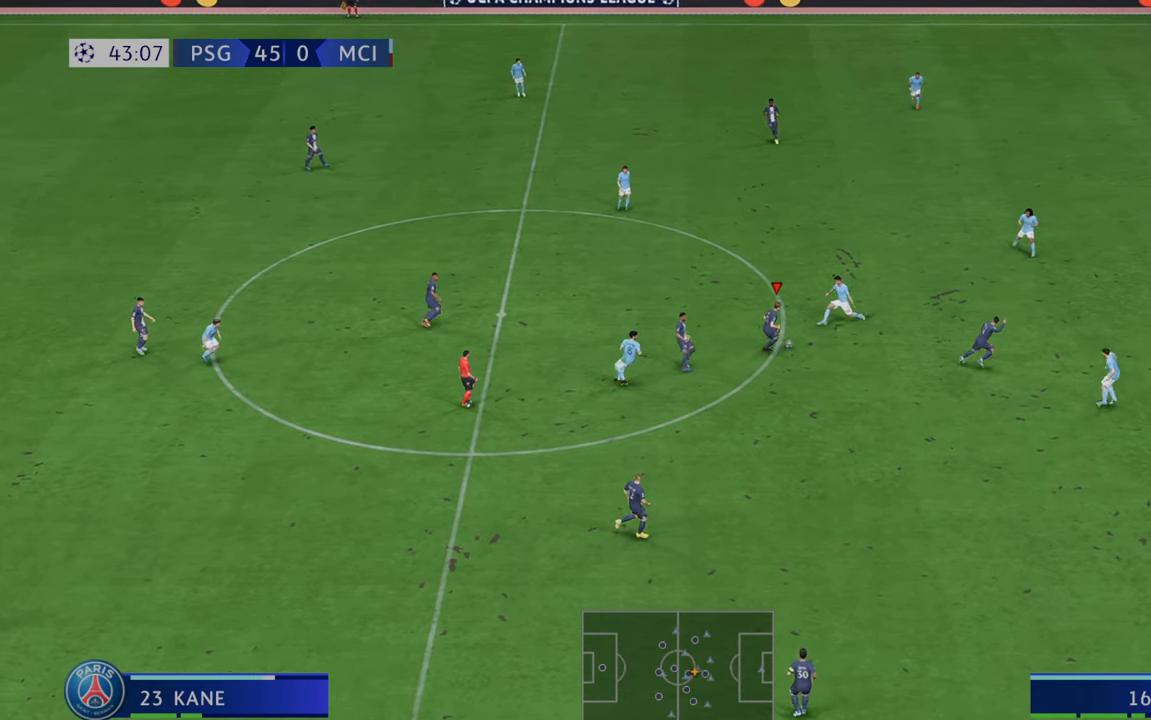
{"buttons": ["R2"], "left_stick": "down-right", "right_stick": "center", "events": []}
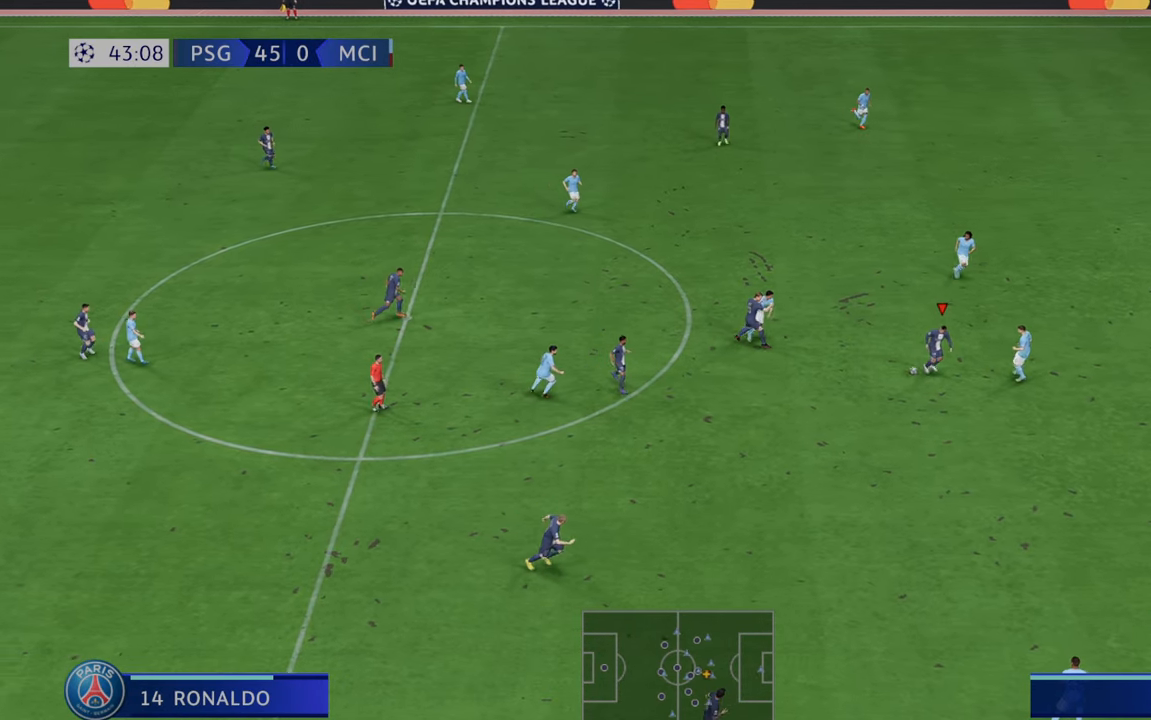
{"buttons": ["R2"], "left_stick": "down-right", "right_stick": "center", "events": []}
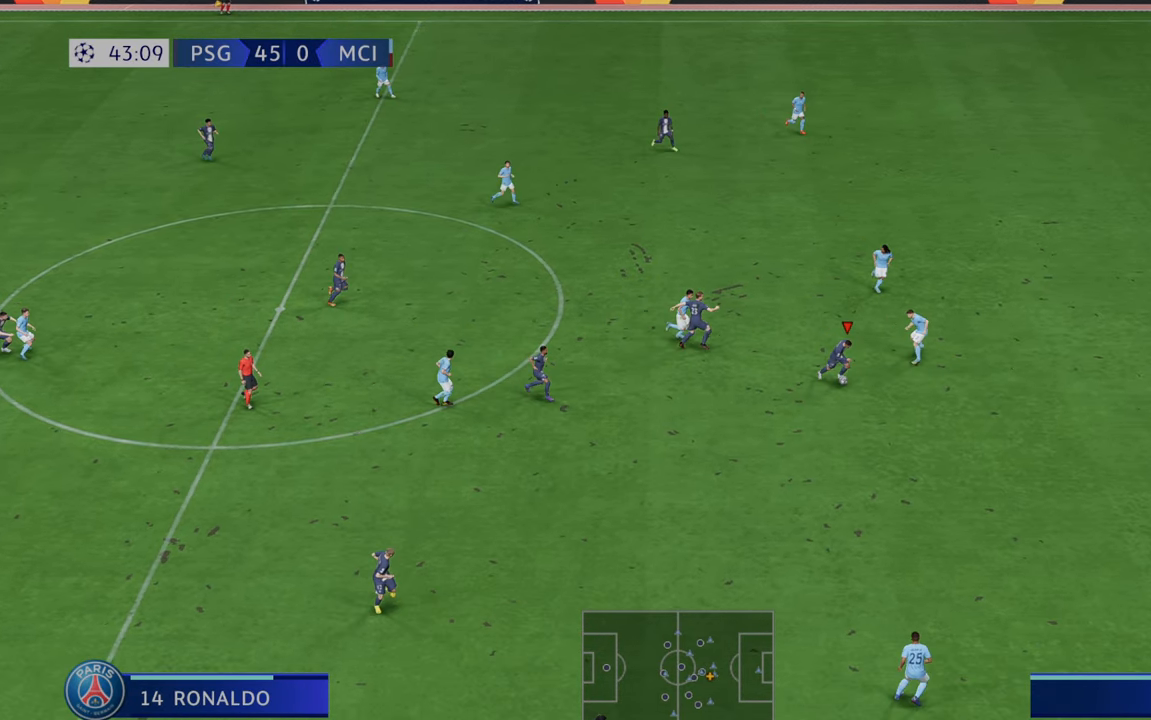
{"buttons": ["R2"], "left_stick": "down-right", "right_stick": "center", "events": []}
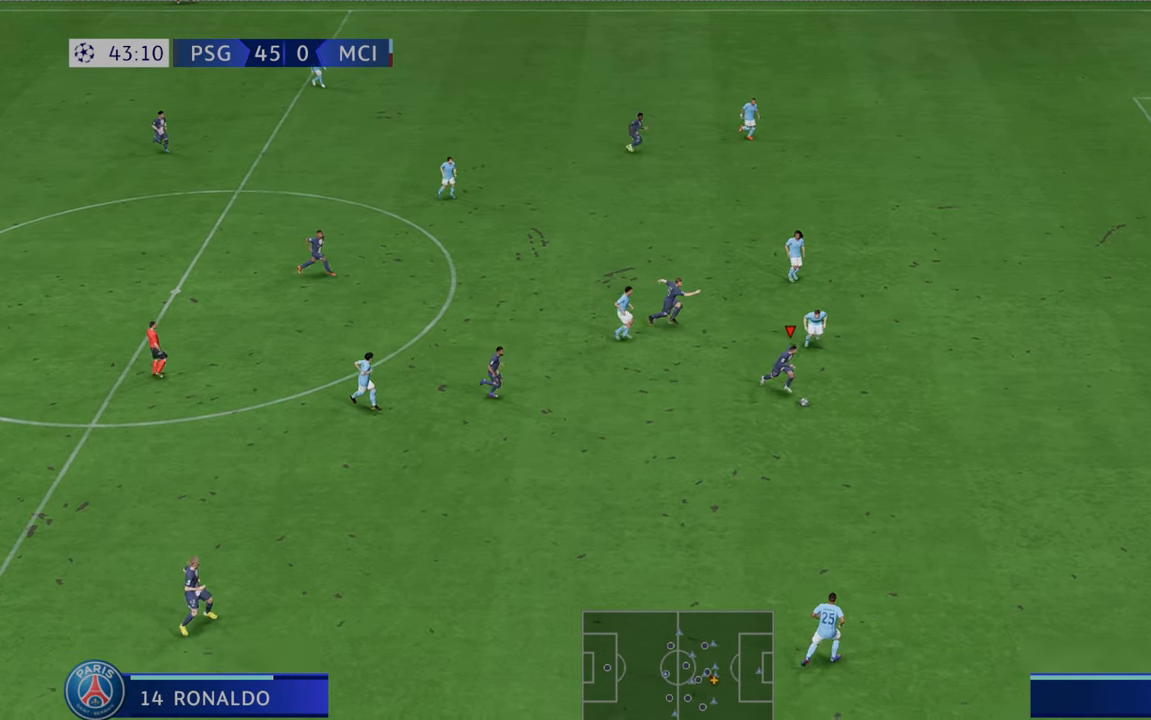
{"buttons": ["R2"], "left_stick": "right", "right_stick": "center", "events": [[33, "left_stick", "right"]]}